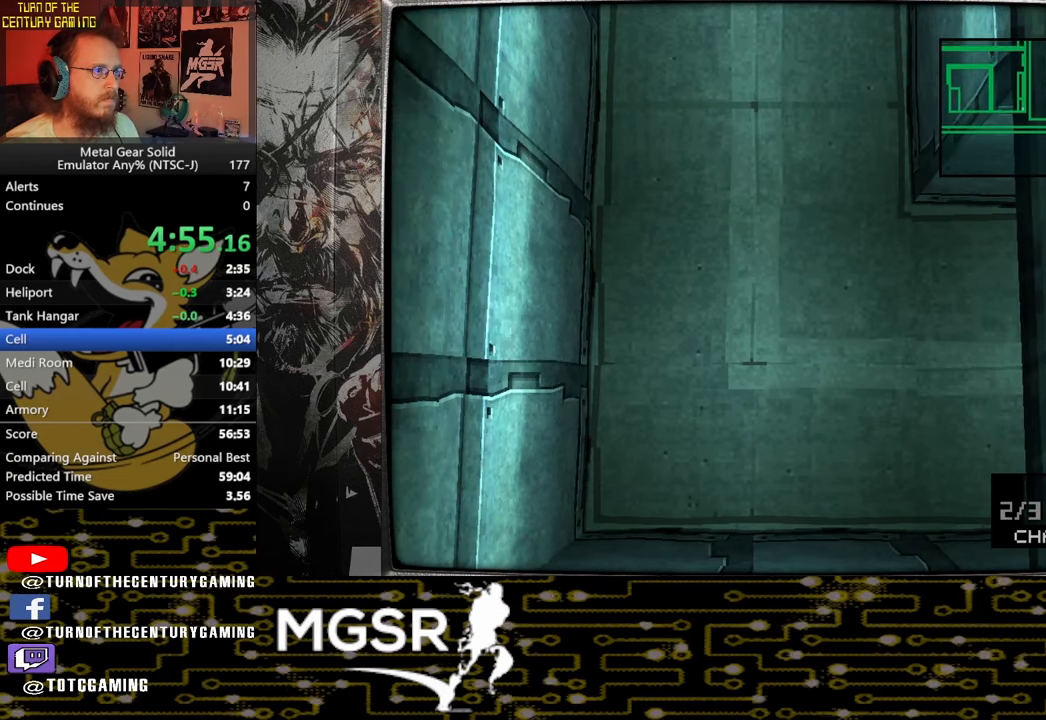
Gameplay with a controller (PlayStation layout); each line is a JSON object with the inputs held at the frame after it. "events" lists button and stick changes between this image and that frame as [ms after this image, input, new state], when the widget could be followed in between.
{"buttons": [], "left_stick": "up", "right_stick": "center", "events": []}
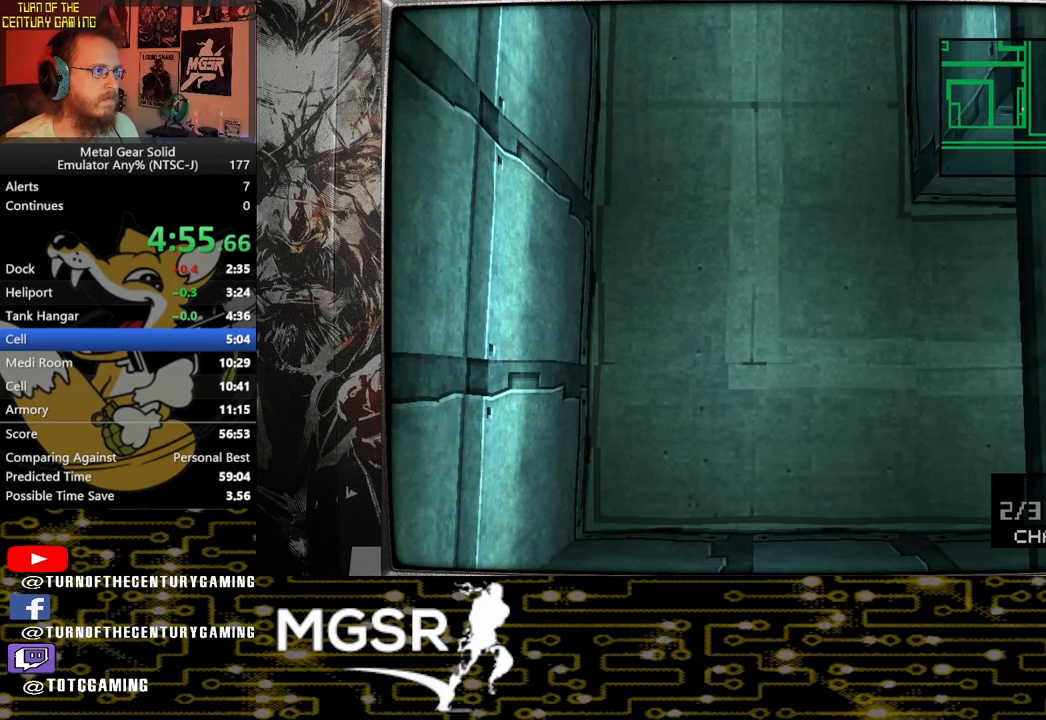
{"buttons": [], "left_stick": "up", "right_stick": "center", "events": []}
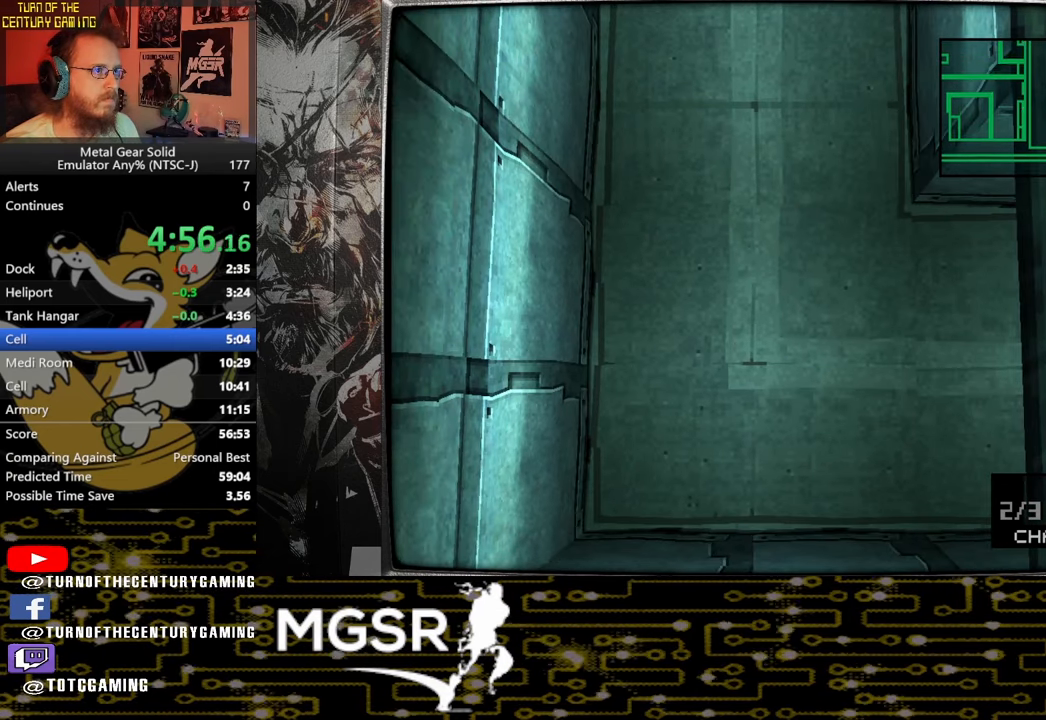
{"buttons": [], "left_stick": "up", "right_stick": "center", "events": []}
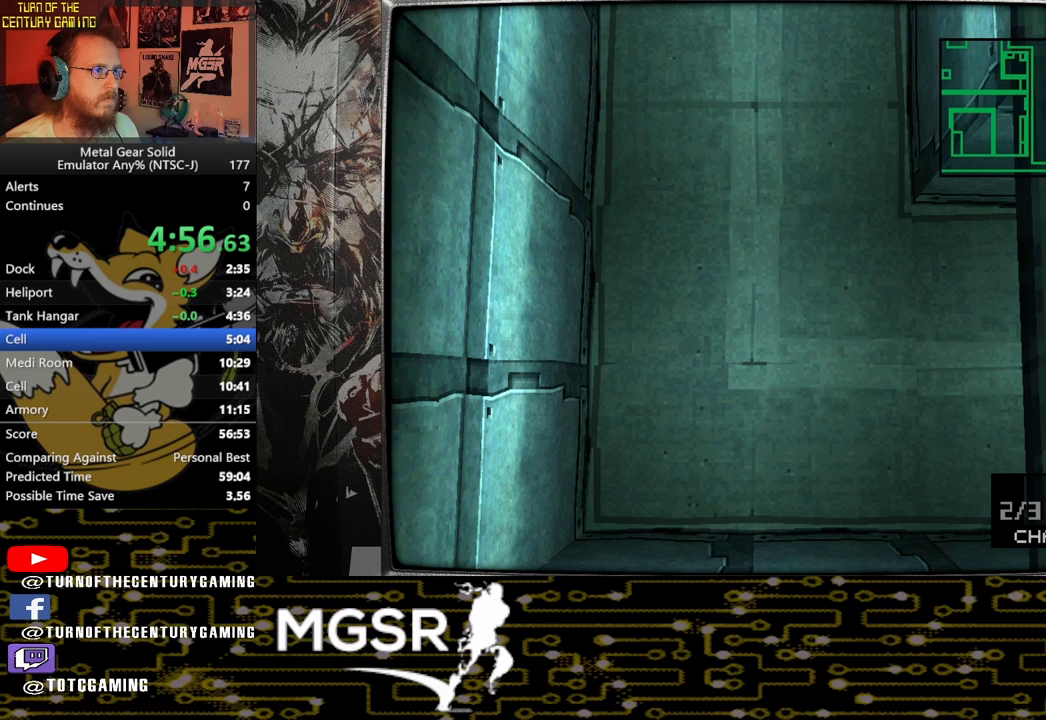
{"buttons": [], "left_stick": "up", "right_stick": "center", "events": []}
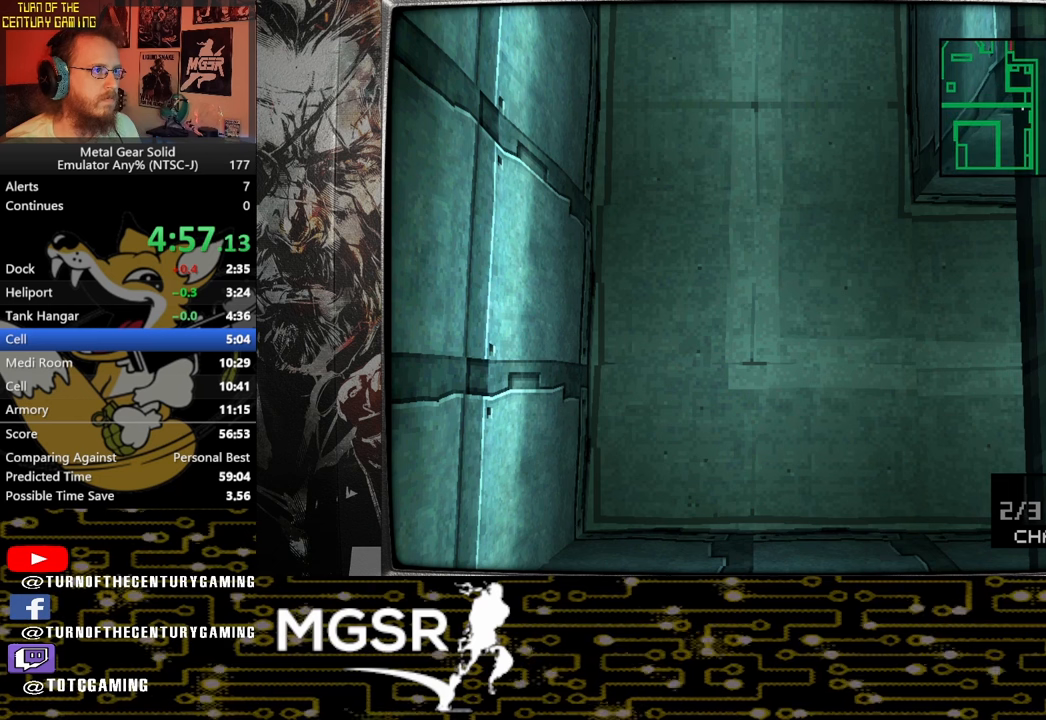
{"buttons": [], "left_stick": "up", "right_stick": "center", "events": []}
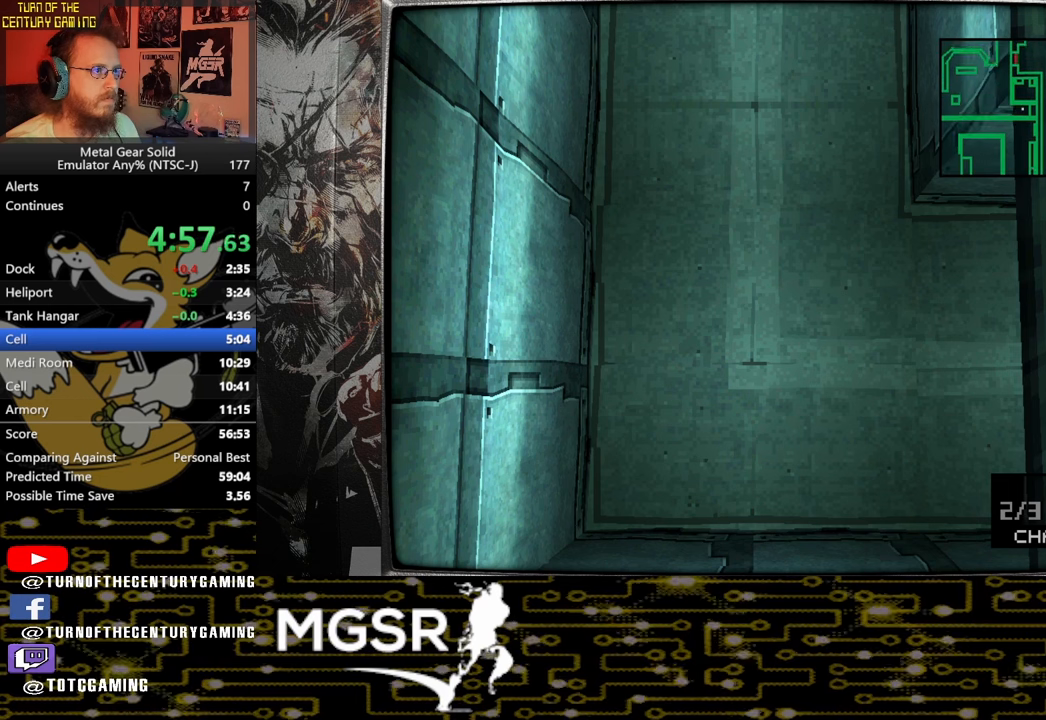
{"buttons": [], "left_stick": "up", "right_stick": "center"}
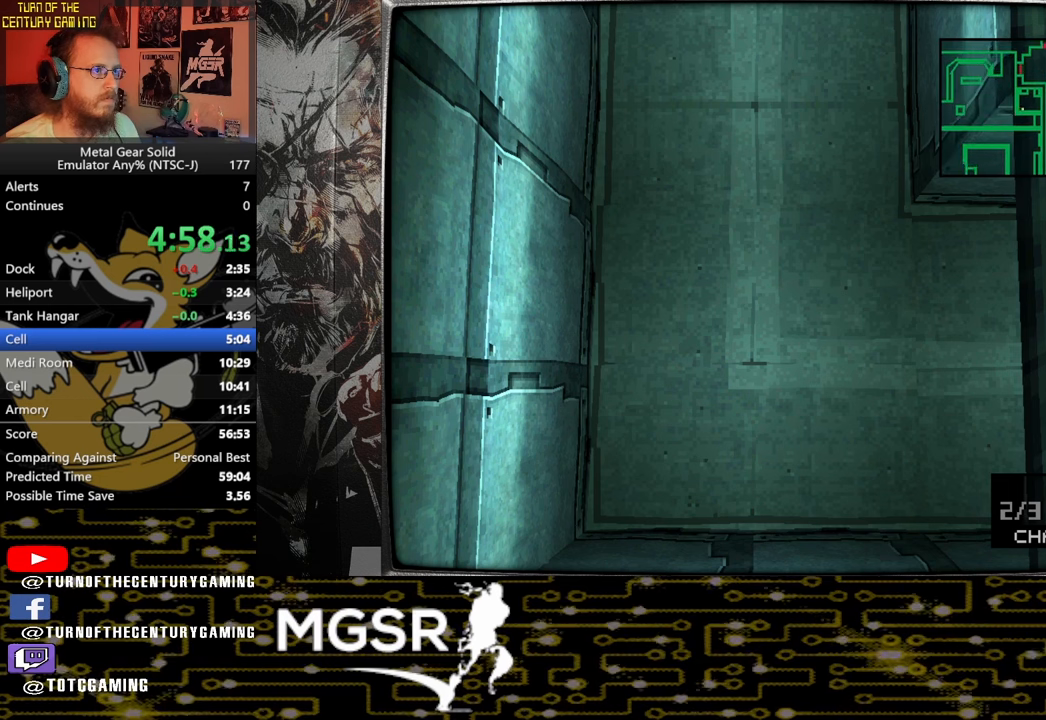
{"buttons": [], "left_stick": "up", "right_stick": "center", "events": []}
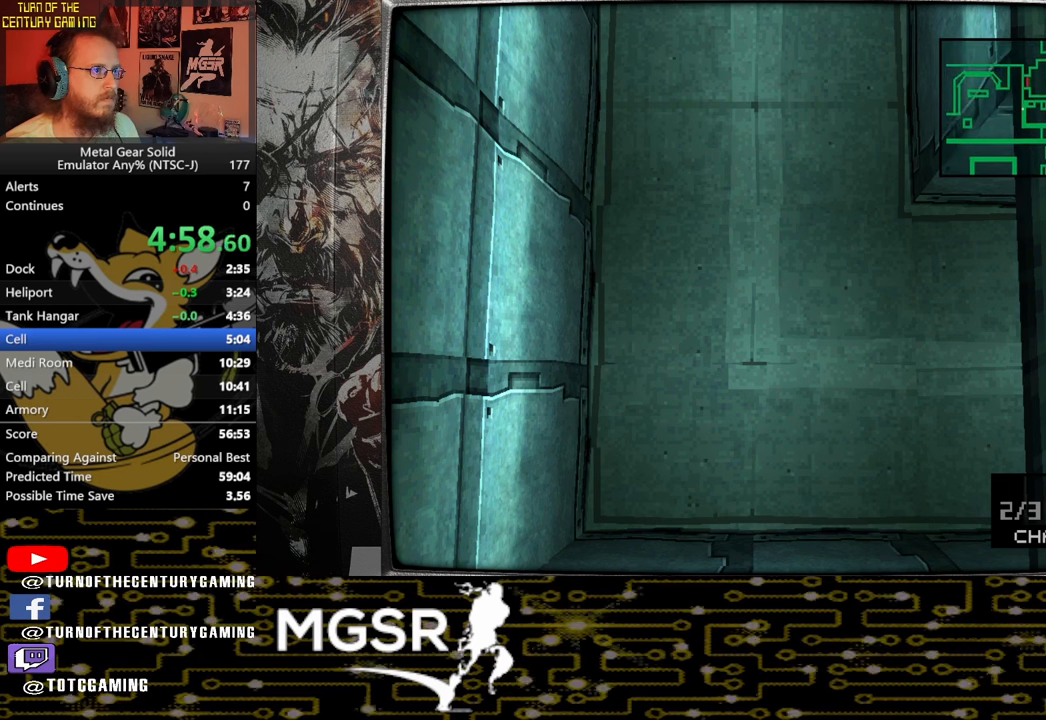
{"buttons": [], "left_stick": "up-right", "right_stick": "center", "events": [[450, "left_stick", "up-right"]]}
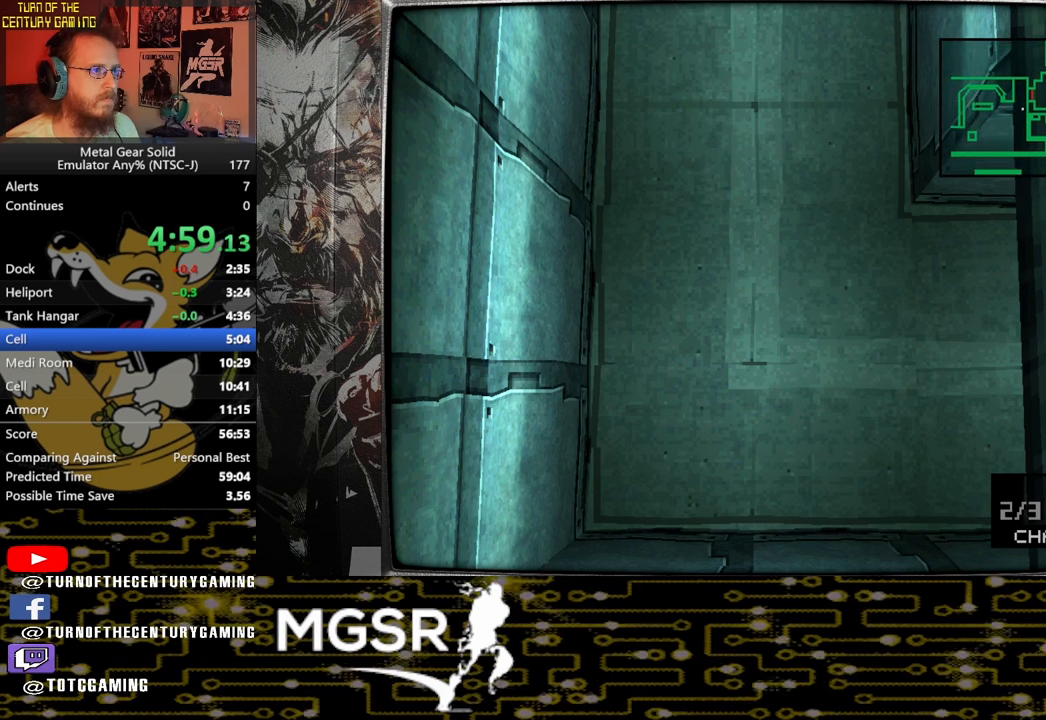
{"buttons": [], "left_stick": "up-right", "right_stick": "center", "events": []}
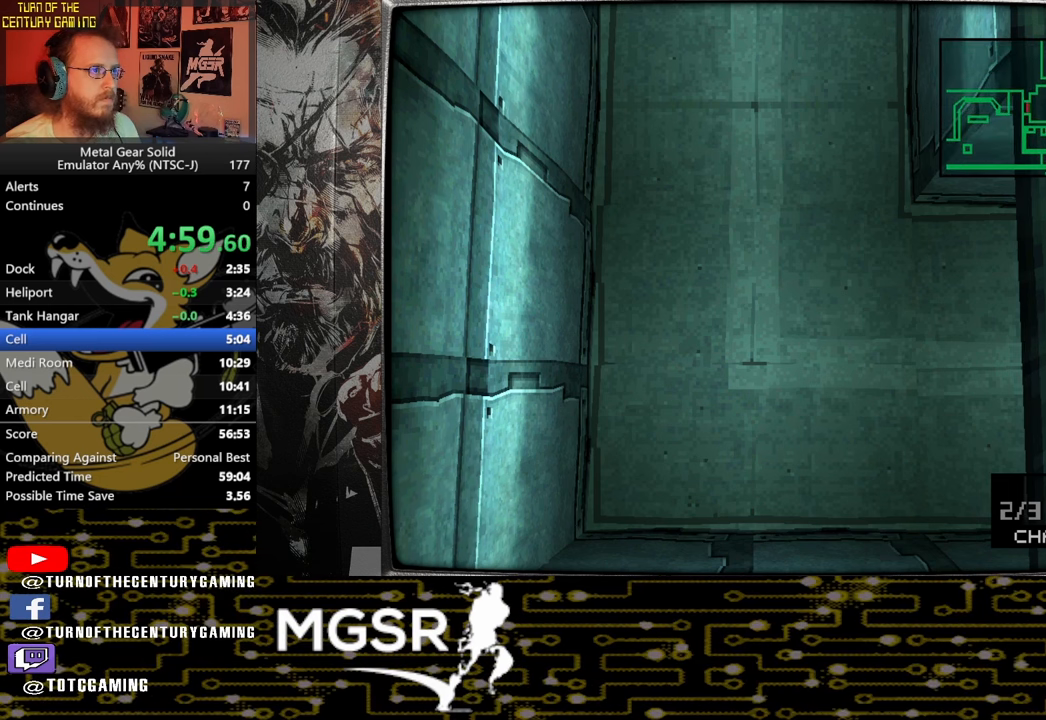
{"buttons": ["CROSS"], "left_stick": "right", "right_stick": "center", "events": [[200, "left_stick", "right"], [317, "CROSS", "down"]]}
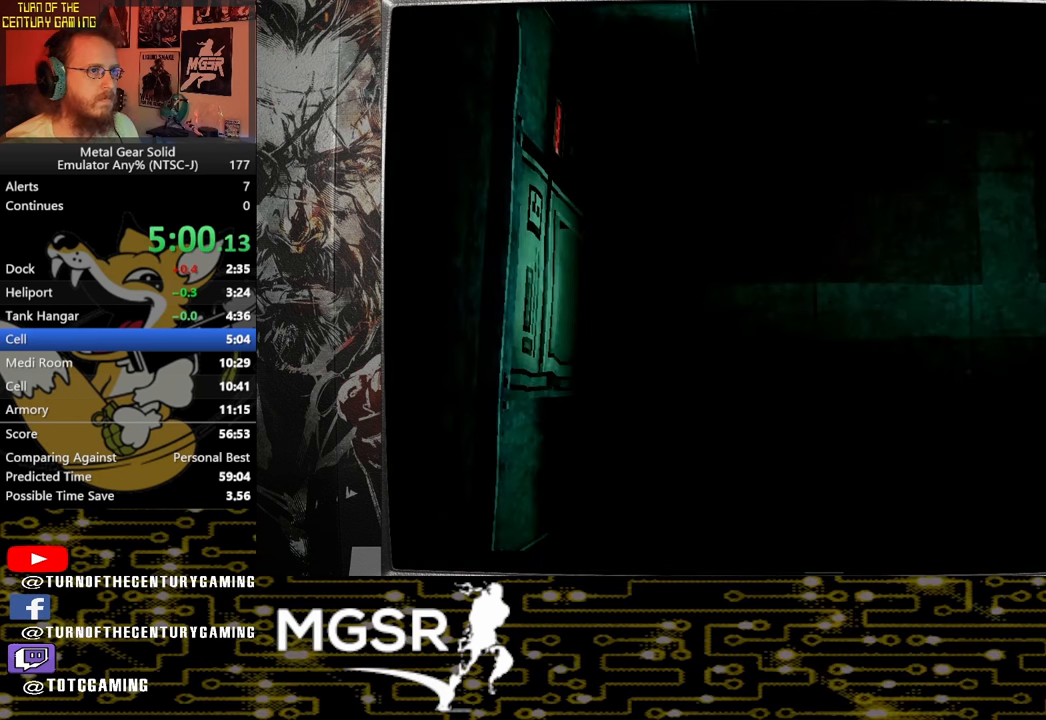
{"buttons": ["CROSS"], "left_stick": "center", "right_stick": "center", "events": [[333, "left_stick", "center"]]}
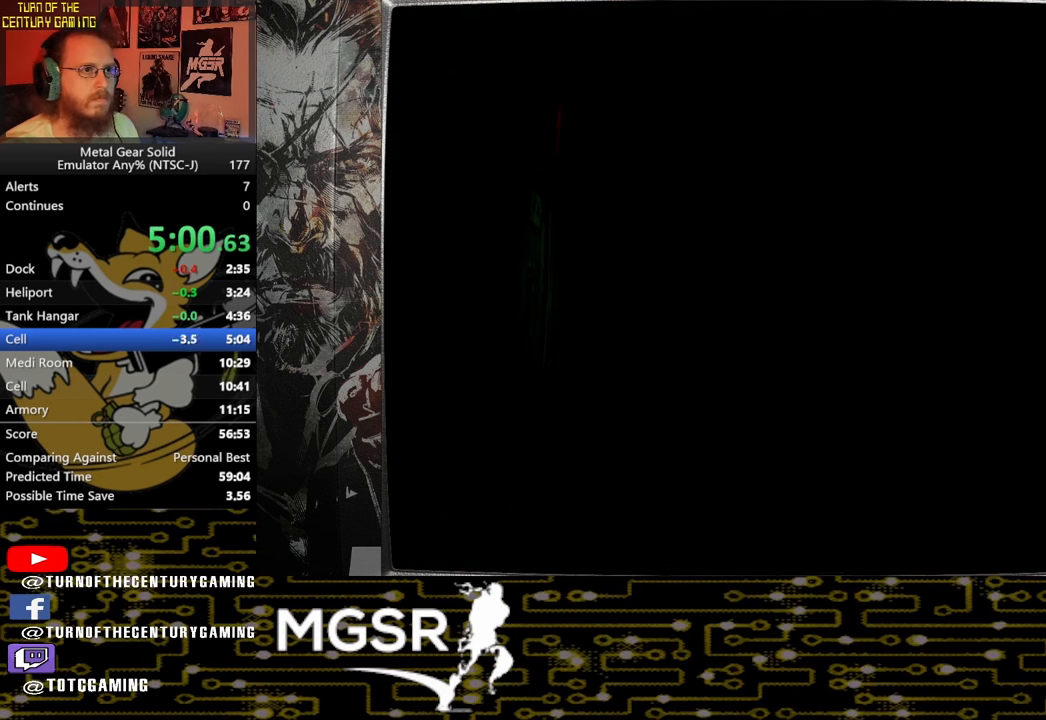
{"buttons": ["CROSS"], "left_stick": "center", "right_stick": "center", "events": []}
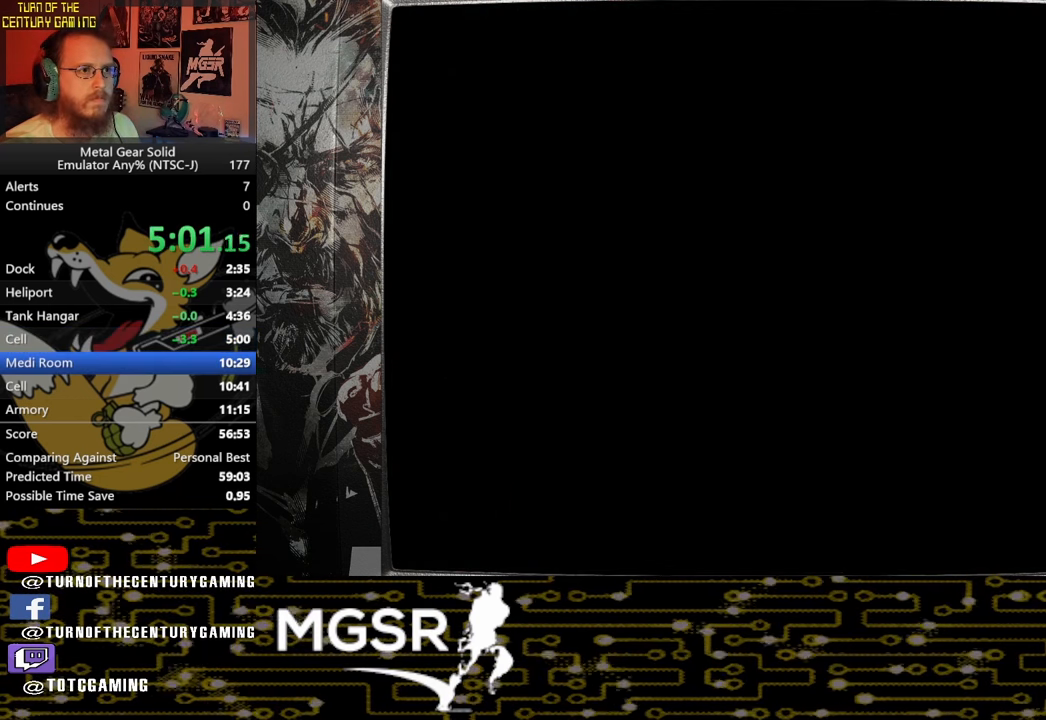
{"buttons": ["CROSS"], "left_stick": "center", "right_stick": "center", "events": []}
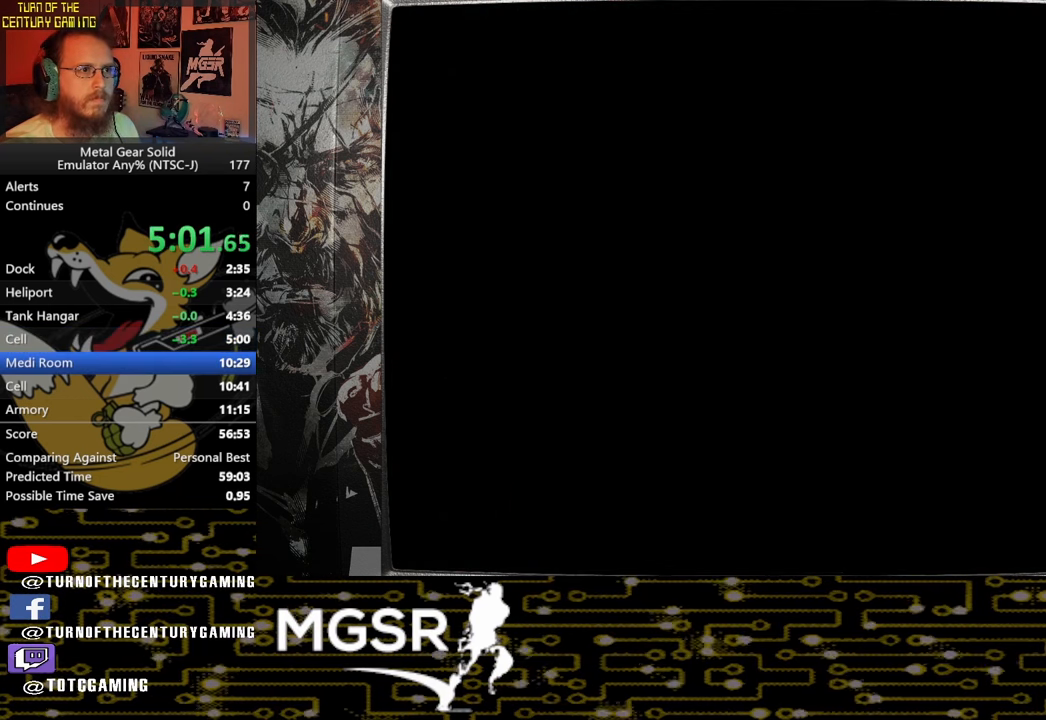
{"buttons": ["CROSS"], "left_stick": "center", "right_stick": "center", "events": []}
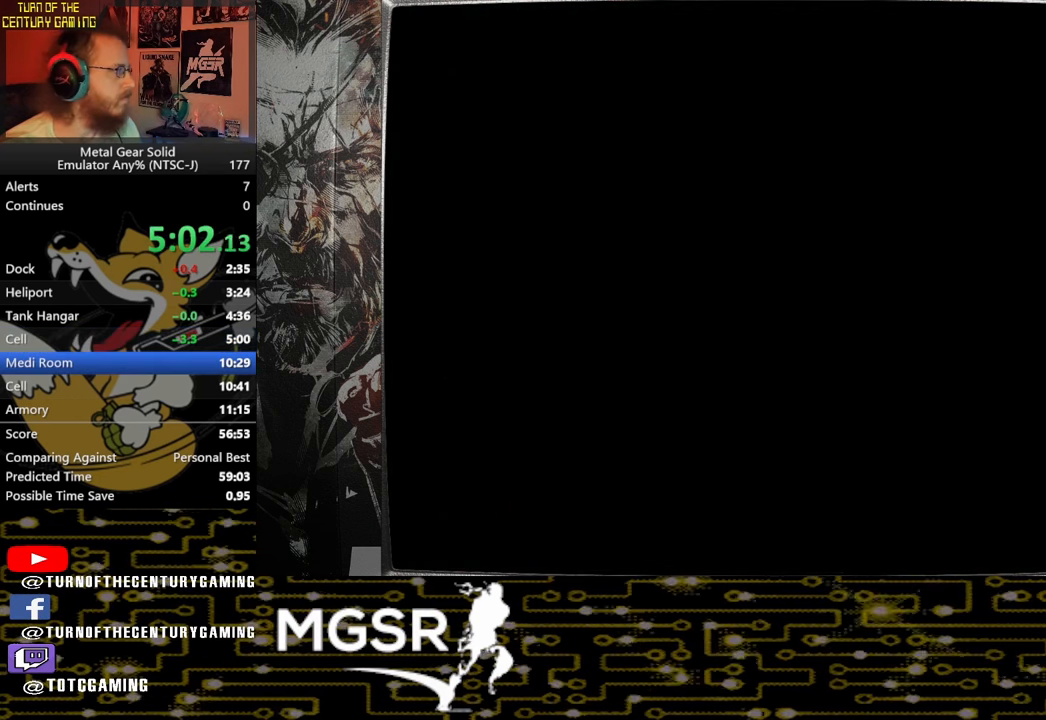
{"buttons": ["CROSS"], "left_stick": "center", "right_stick": "center", "events": []}
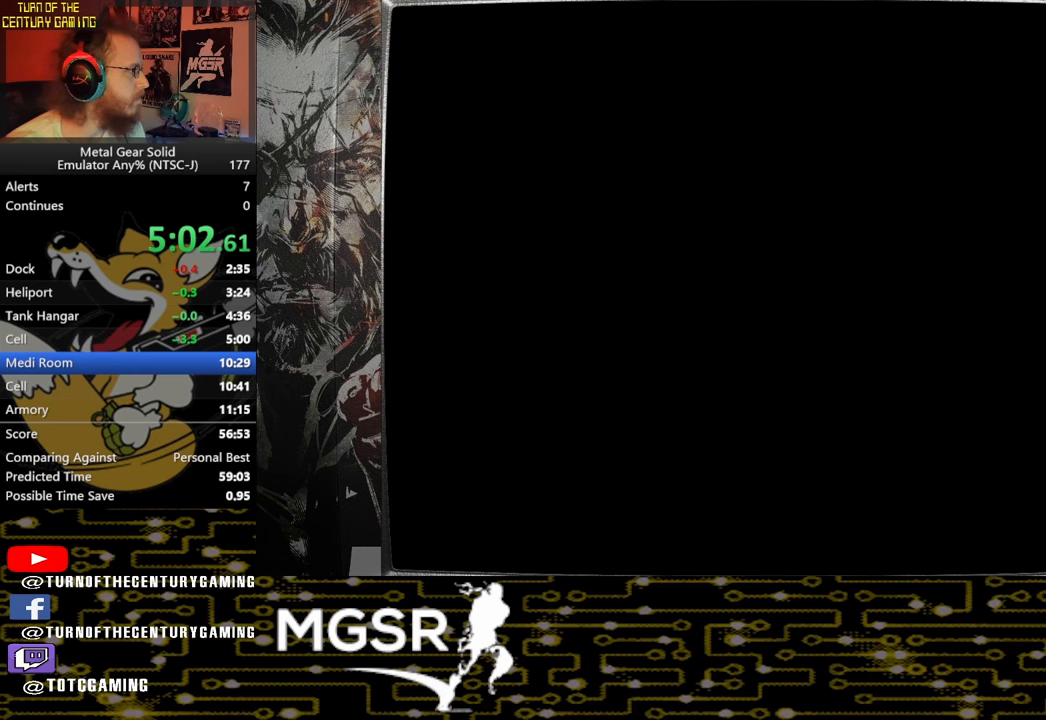
{"buttons": ["CROSS"], "left_stick": "center", "right_stick": "center", "events": []}
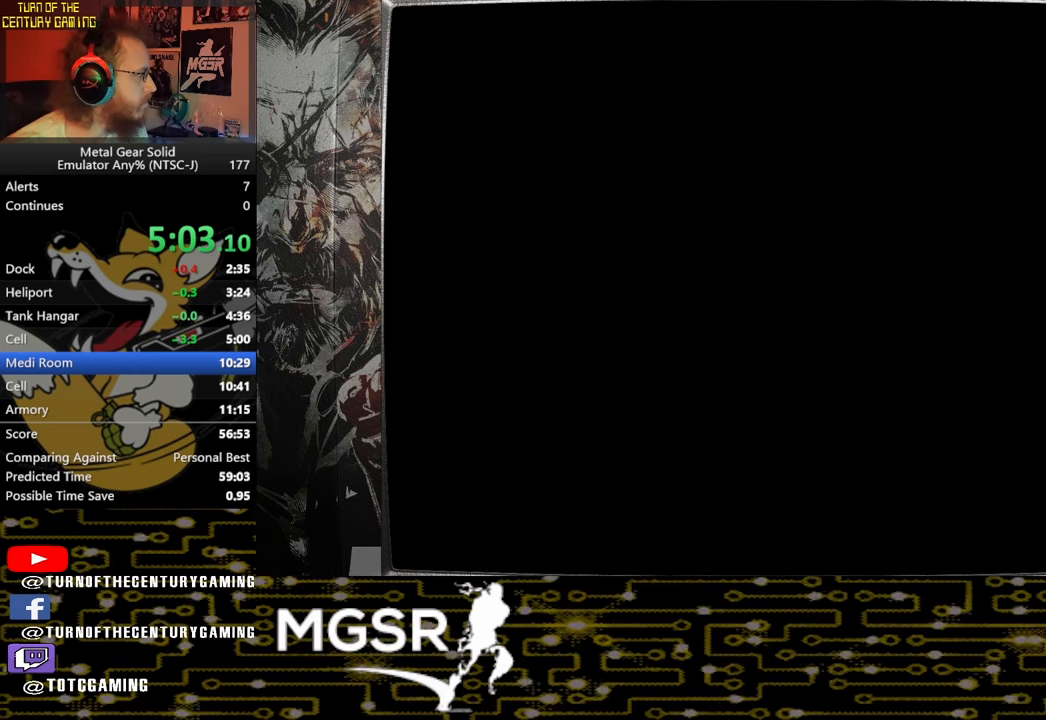
{"buttons": ["CROSS"], "left_stick": "center", "right_stick": "center", "events": []}
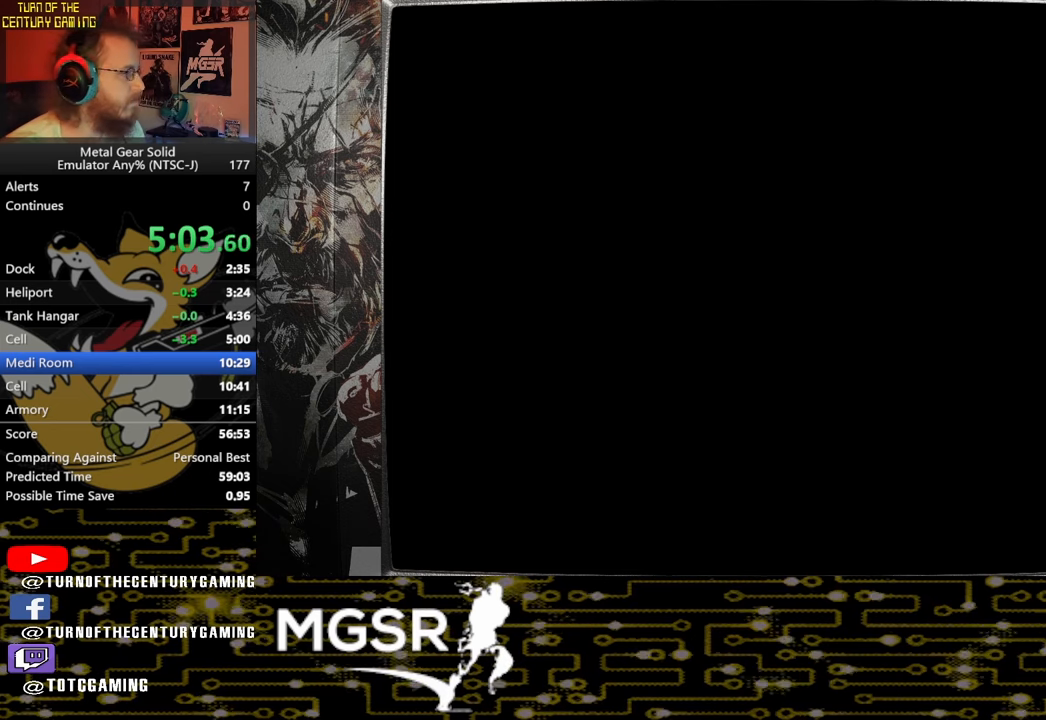
{"buttons": ["CROSS"], "left_stick": "center", "right_stick": "center", "events": []}
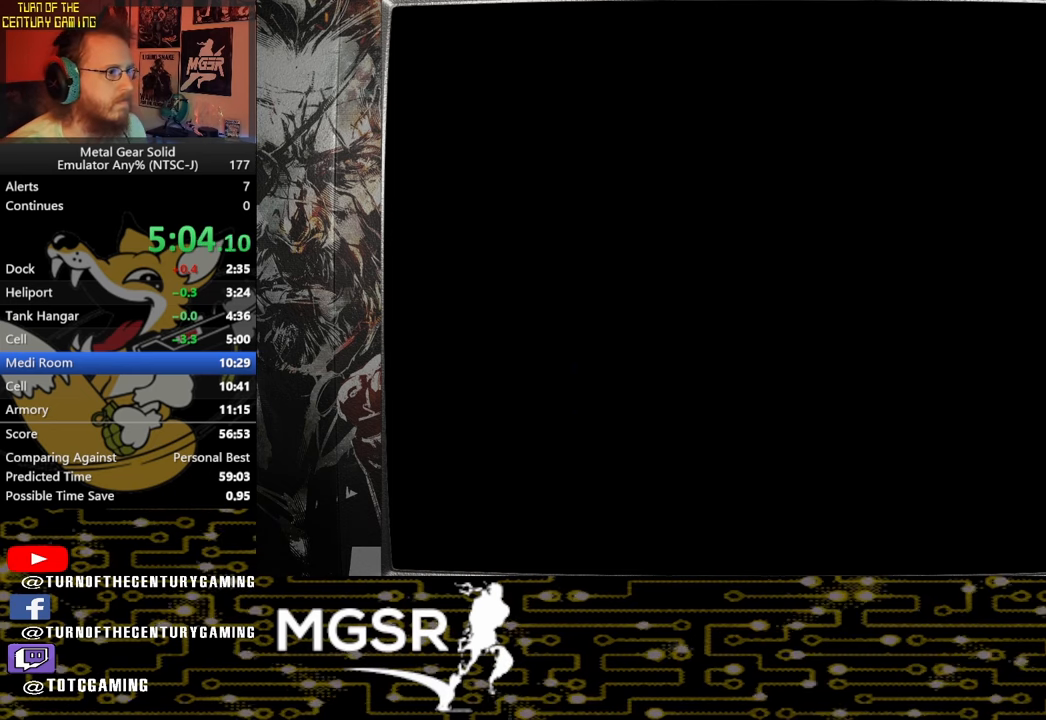
{"buttons": ["R1"], "left_stick": "center", "right_stick": "center", "events": [[350, "CROSS", "up"], [467, "R1", "down"]]}
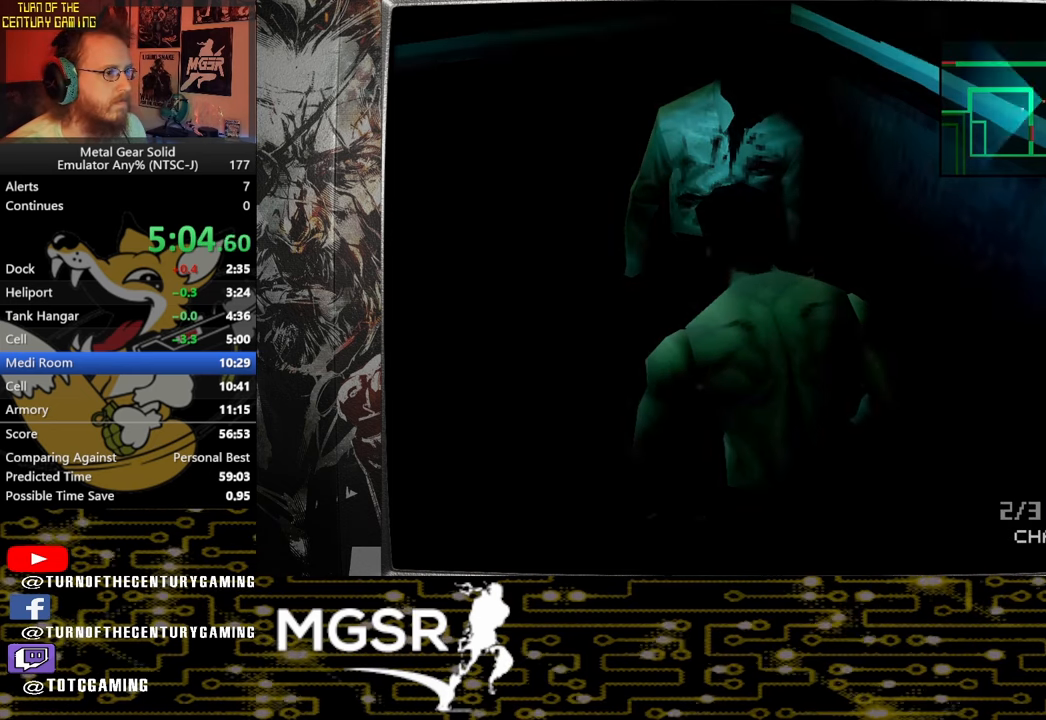
{"buttons": ["CROSS"], "left_stick": "center", "right_stick": "center", "events": [[83, "R1", "up"], [383, "CROSS", "down"]]}
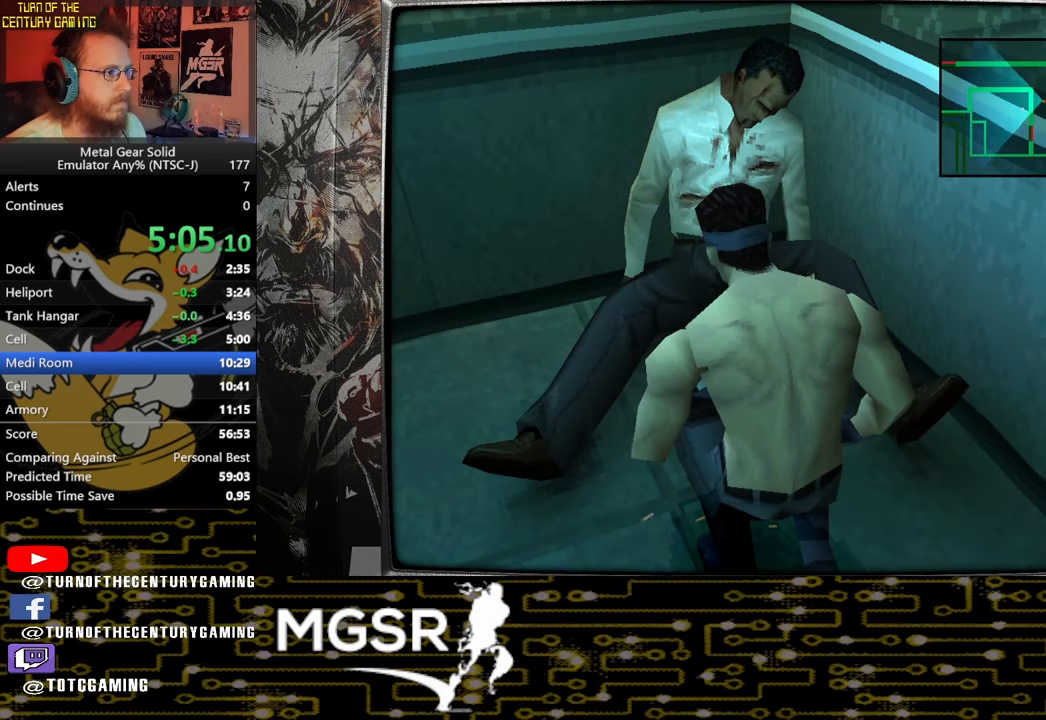
{"buttons": ["DPAD_LEFT"], "left_stick": "center", "right_stick": "center", "events": [[33, "CROSS", "up"], [383, "DPAD_LEFT", "down"]]}
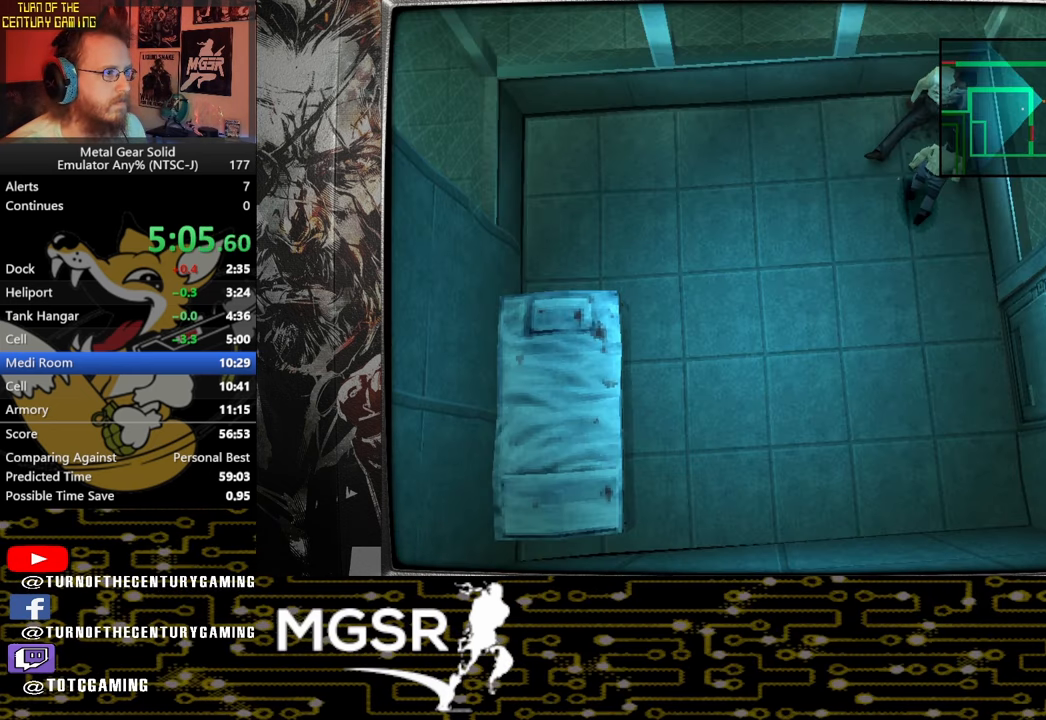
{"buttons": ["DPAD_LEFT"], "left_stick": "center", "right_stick": "center", "events": []}
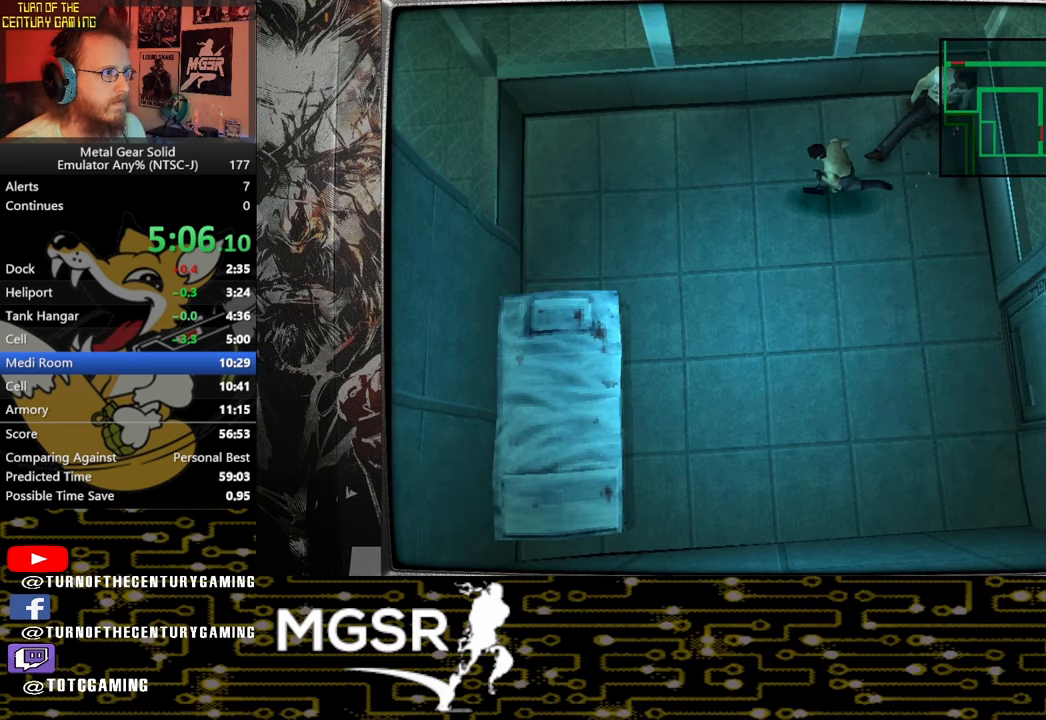
{"buttons": ["DPAD_LEFT"], "left_stick": "center", "right_stick": "center", "events": []}
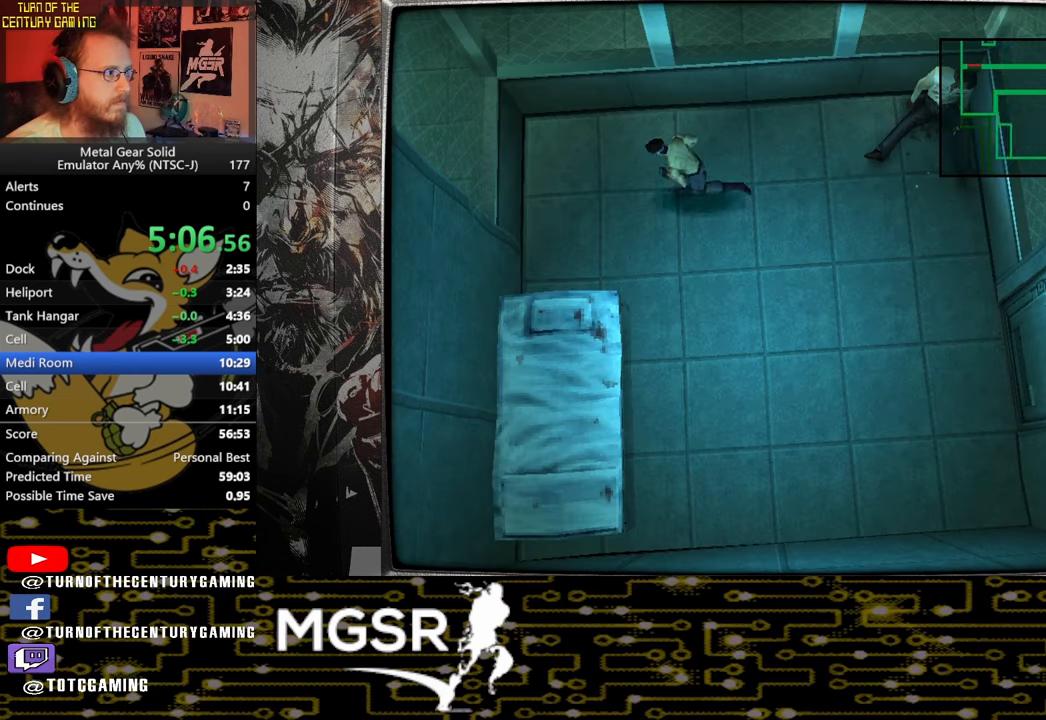
{"buttons": ["DPAD_DOWN"], "left_stick": "center", "right_stick": "center", "events": [[150, "DPAD_DOWN", "down"], [183, "DPAD_LEFT", "up"]]}
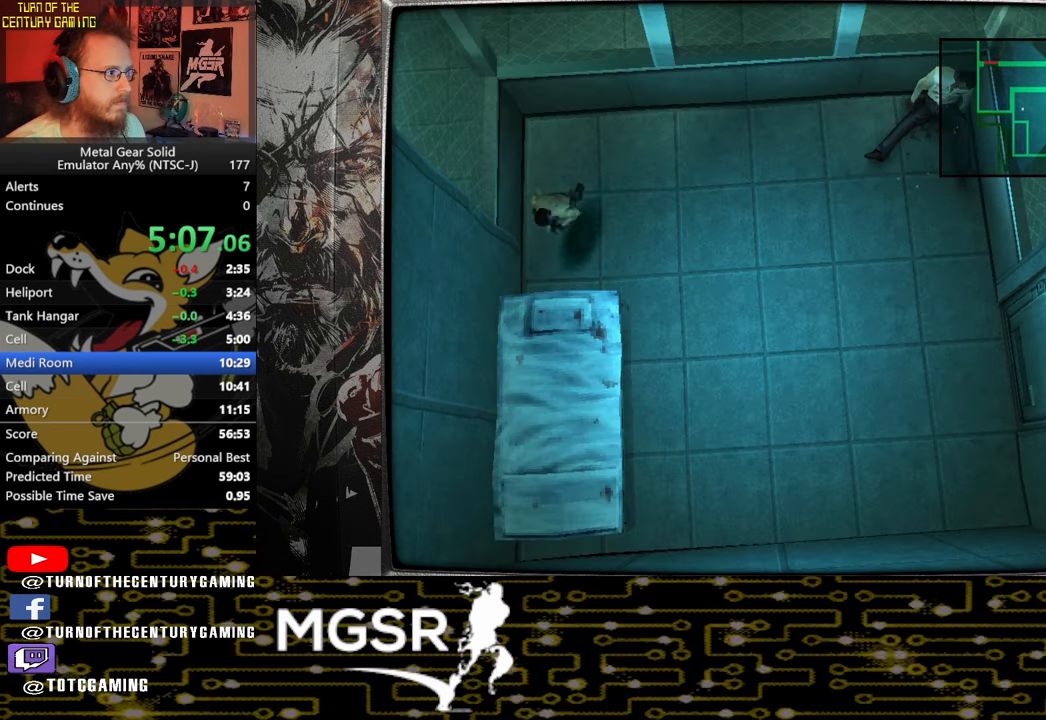
{"buttons": ["DPAD_DOWN"], "left_stick": "center", "right_stick": "center", "events": []}
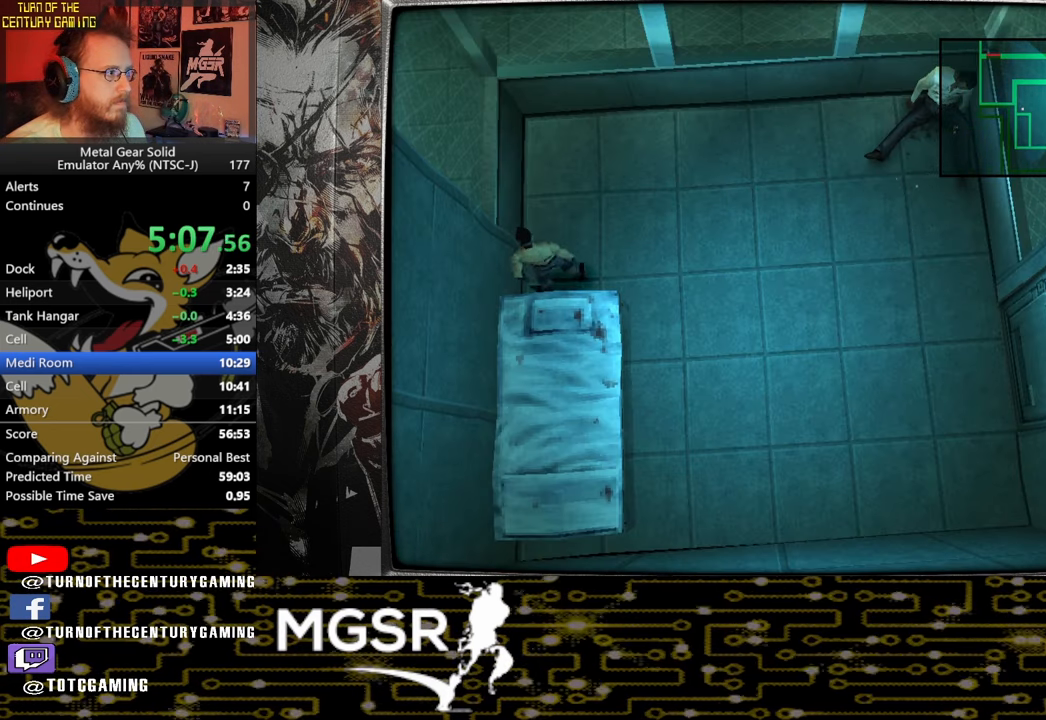
{"buttons": ["DPAD_DOWN"], "left_stick": "center", "right_stick": "center", "events": [[17, "DPAD_RIGHT", "down"], [167, "DPAD_RIGHT", "up"]]}
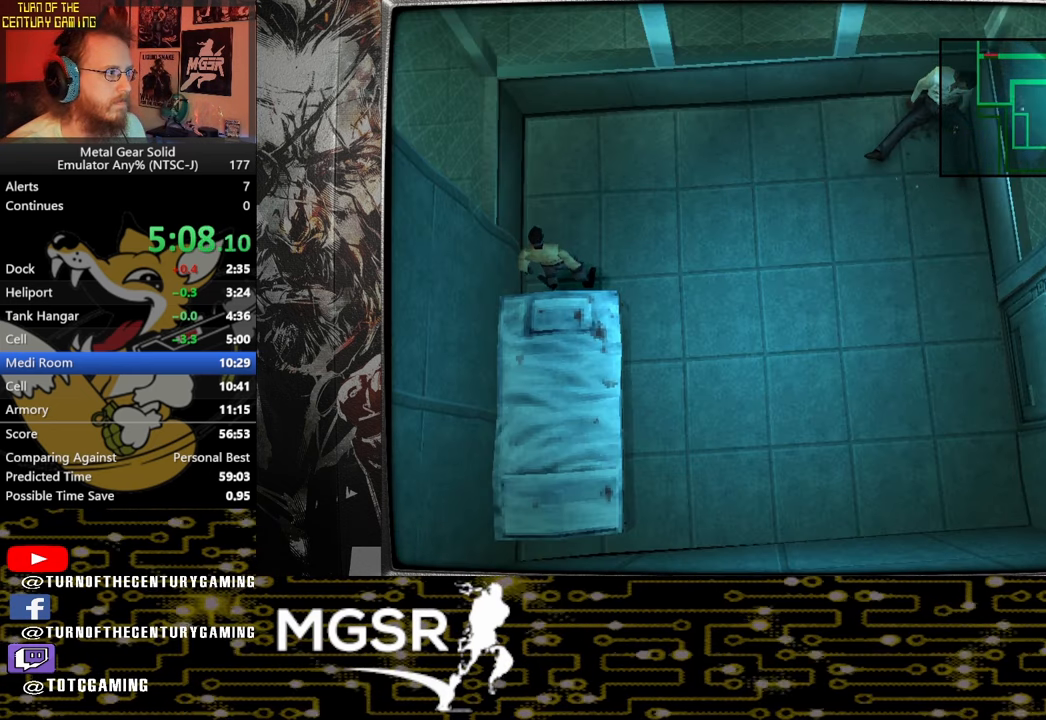
{"buttons": [], "left_stick": "center", "right_stick": "center", "events": [[183, "DPAD_DOWN", "up"]]}
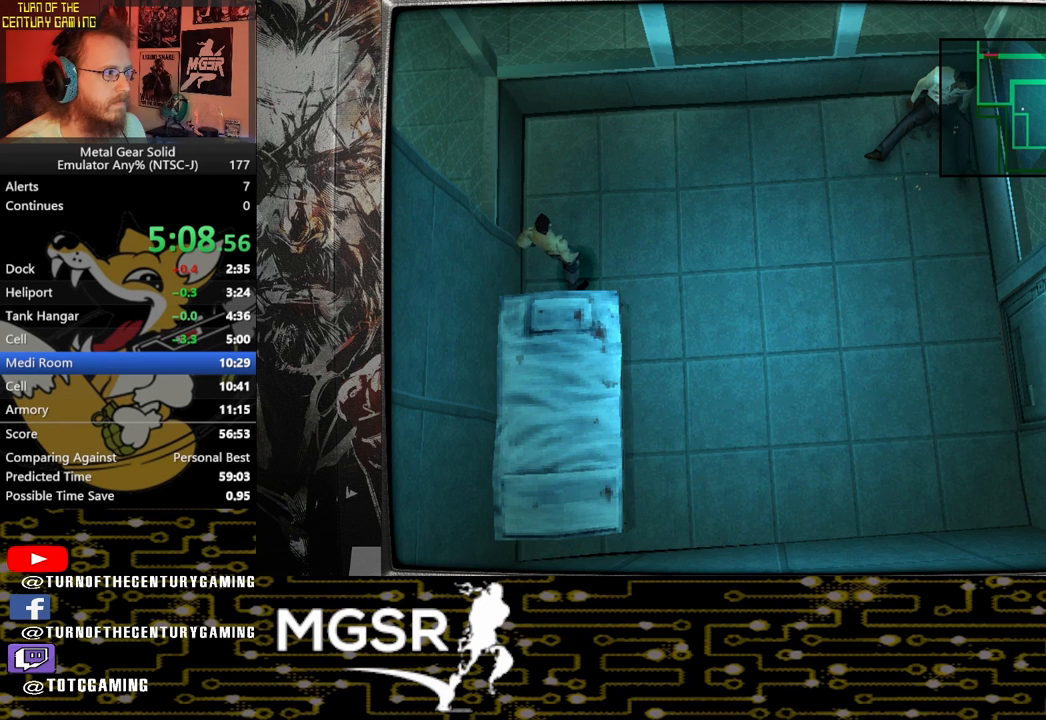
{"buttons": ["DPAD_RIGHT"], "left_stick": "center", "right_stick": "center", "events": [[267, "DPAD_RIGHT", "down"]]}
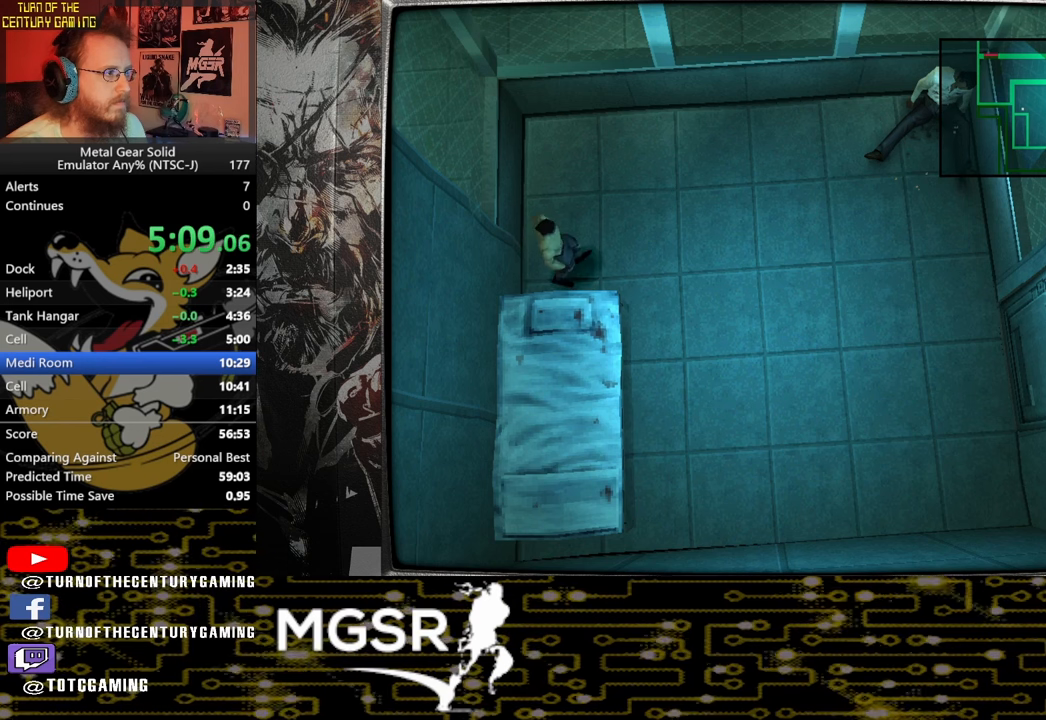
{"buttons": [], "left_stick": "center", "right_stick": "center", "events": [[217, "DPAD_RIGHT", "up"]]}